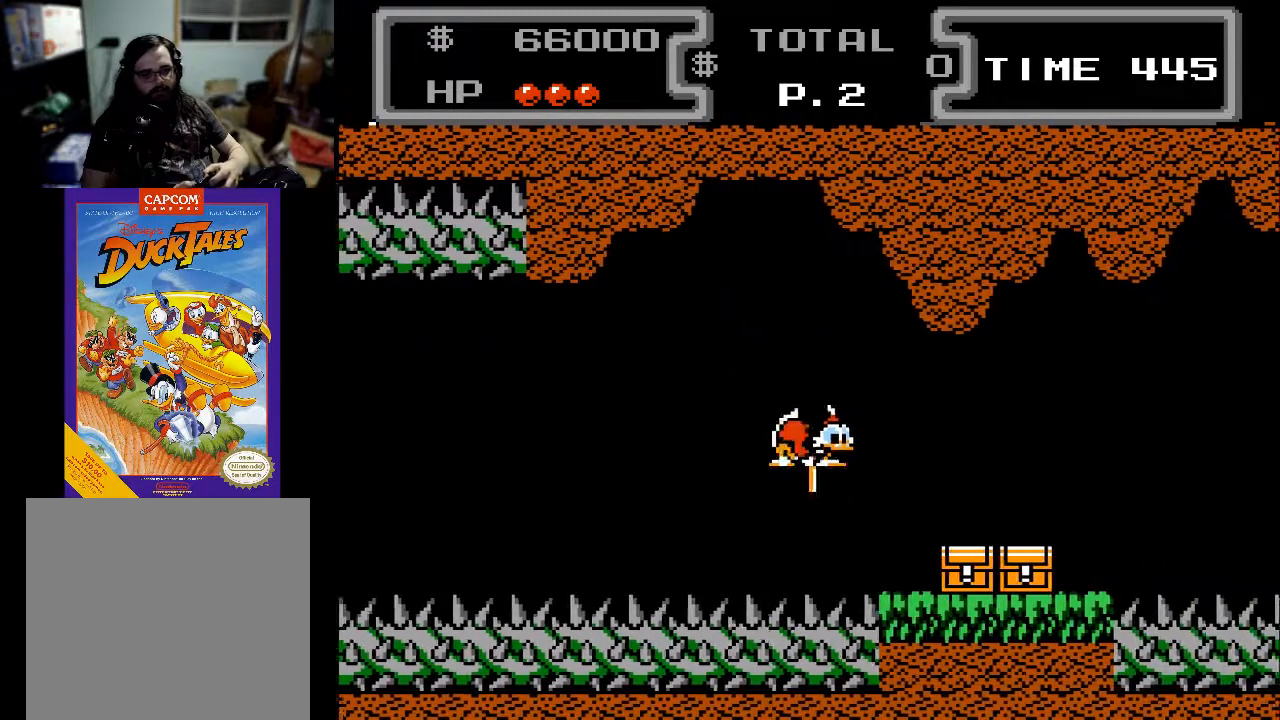
Gameplay with a controller (Xbox layout); each line is a JSON object with the inputs held at the frame after it. "events" lists button and stick changes between this image and that frame as [ms after this image, input, new state], when the widget could be followed in between. Not read: left_stick right_stick.
{"buttons": ["DPAD_DOWN", "DPAD_RIGHT"], "events": [[267, "X", "up"]]}
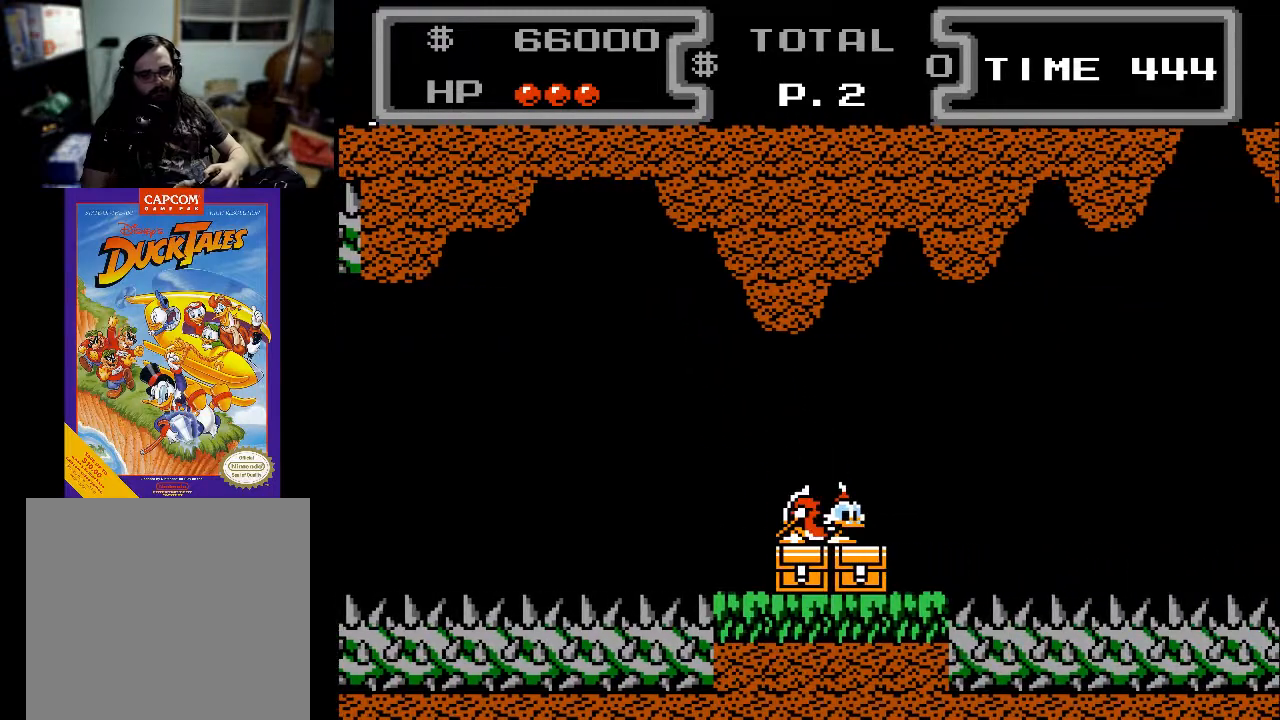
{"buttons": ["X", "DPAD_DOWN"], "events": [[67, "X", "down"], [267, "DPAD_RIGHT", "up"]]}
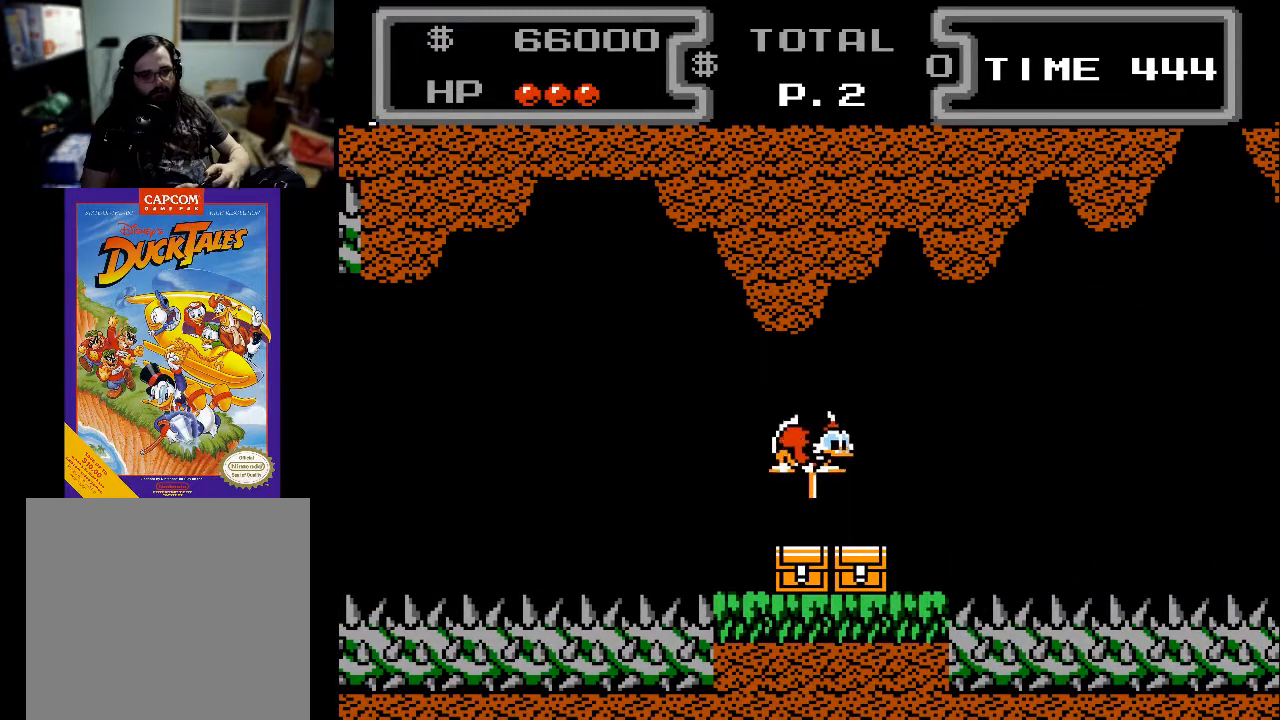
{"buttons": ["X", "DPAD_DOWN", "DPAD_RIGHT"], "events": [[33, "A", "down"], [133, "A", "up"], [500, "DPAD_RIGHT", "down"]]}
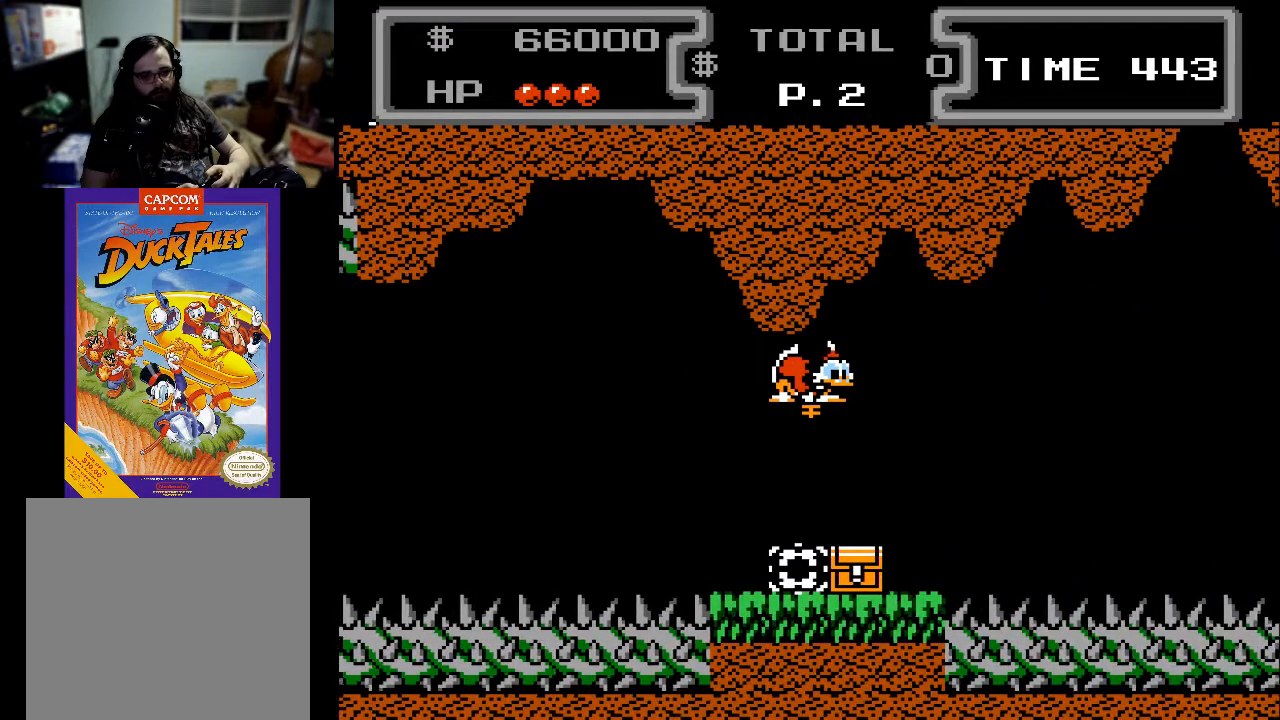
{"buttons": ["X", "DPAD_DOWN"], "events": [[133, "DPAD_RIGHT", "up"]]}
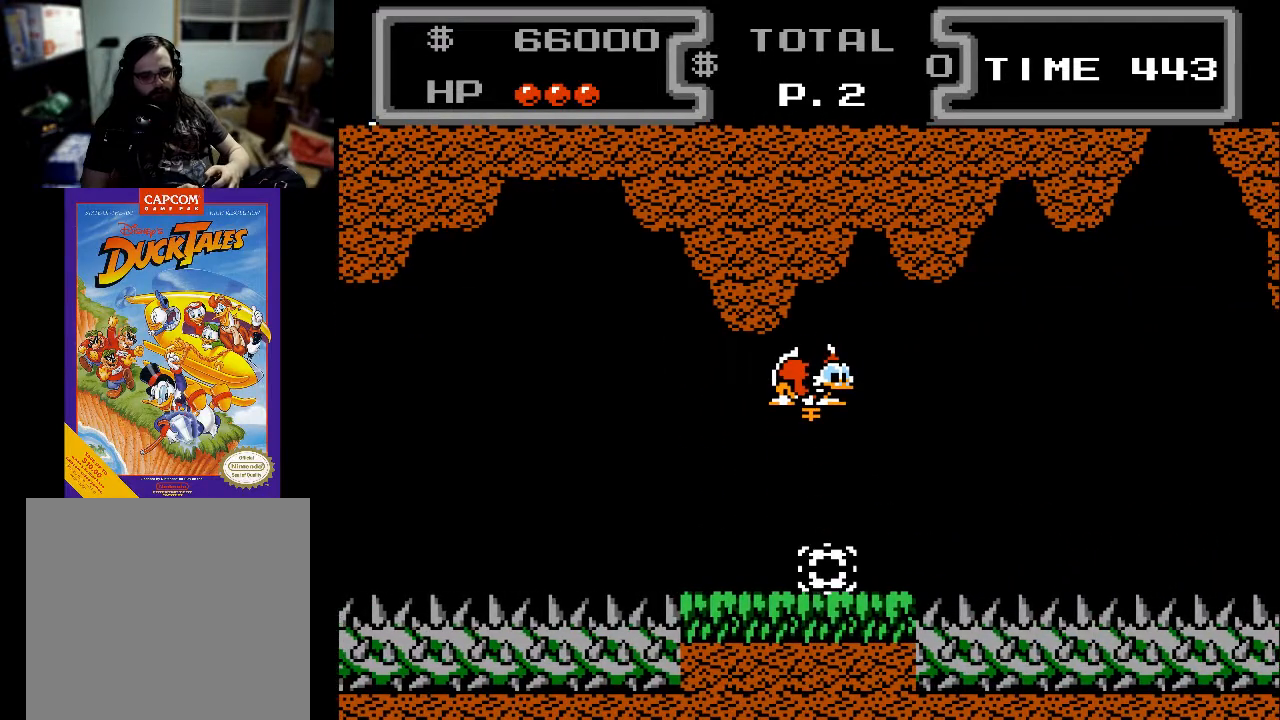
{"buttons": ["DPAD_RIGHT"], "events": [[133, "X", "up"], [167, "DPAD_LEFT", "down"], [200, "DPAD_DOWN", "up"], [233, "DPAD_DOWN", "down"], [267, "DPAD_DOWN", "up"], [267, "DPAD_LEFT", "up"], [467, "DPAD_RIGHT", "down"]]}
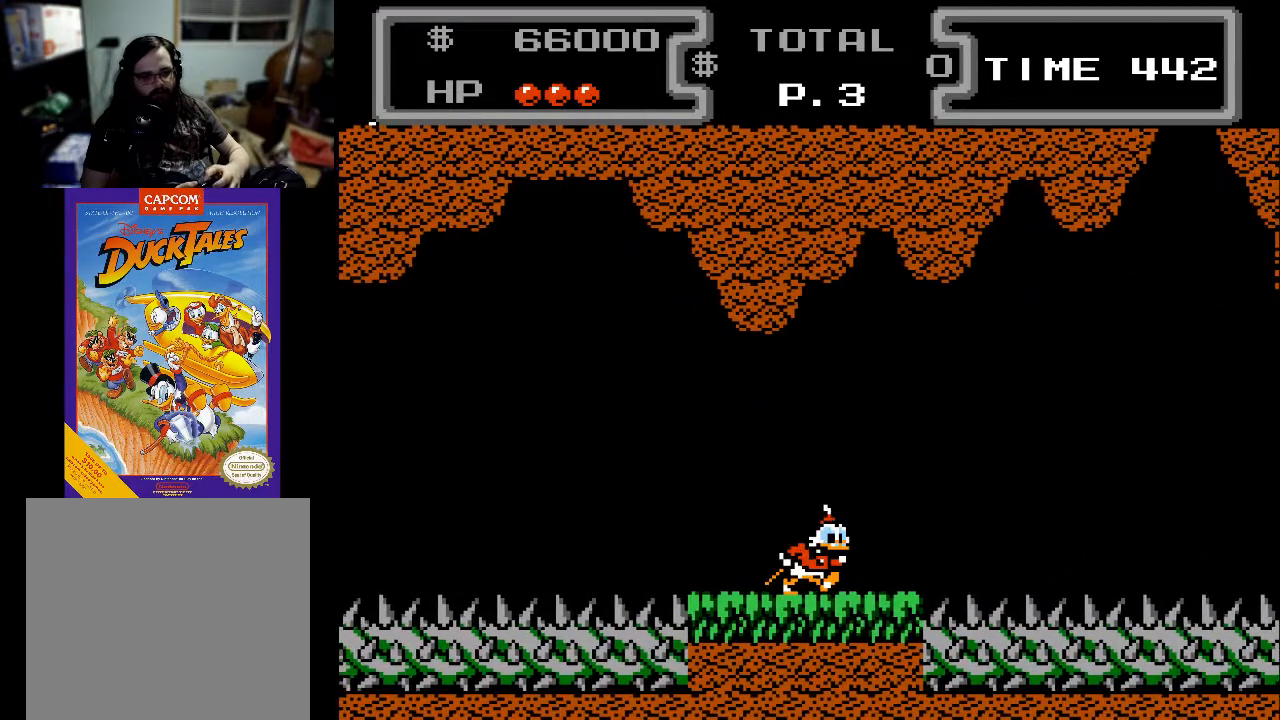
{"buttons": [], "events": [[67, "DPAD_RIGHT", "up"]]}
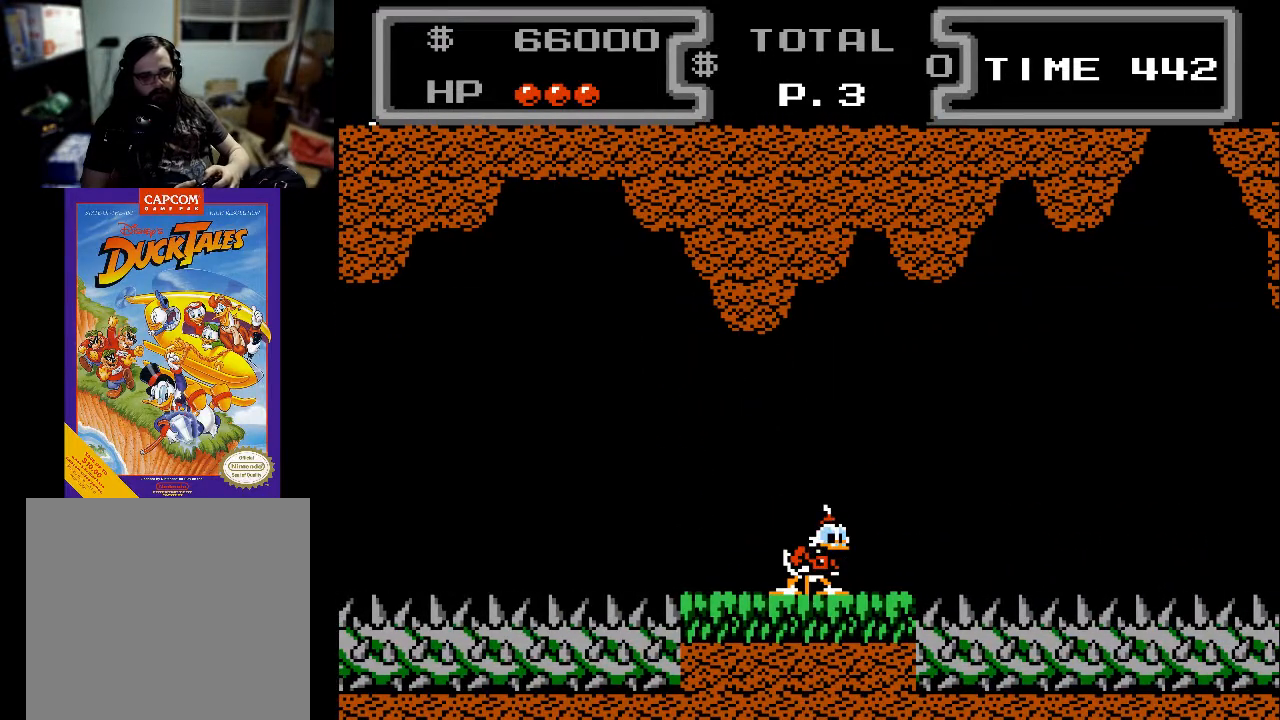
{"buttons": ["X", "DPAD_DOWN", "DPAD_RIGHT"], "events": [[33, "DPAD_RIGHT", "down"], [133, "A", "down"], [133, "DPAD_DOWN", "down"], [233, "X", "down"], [367, "A", "up"]]}
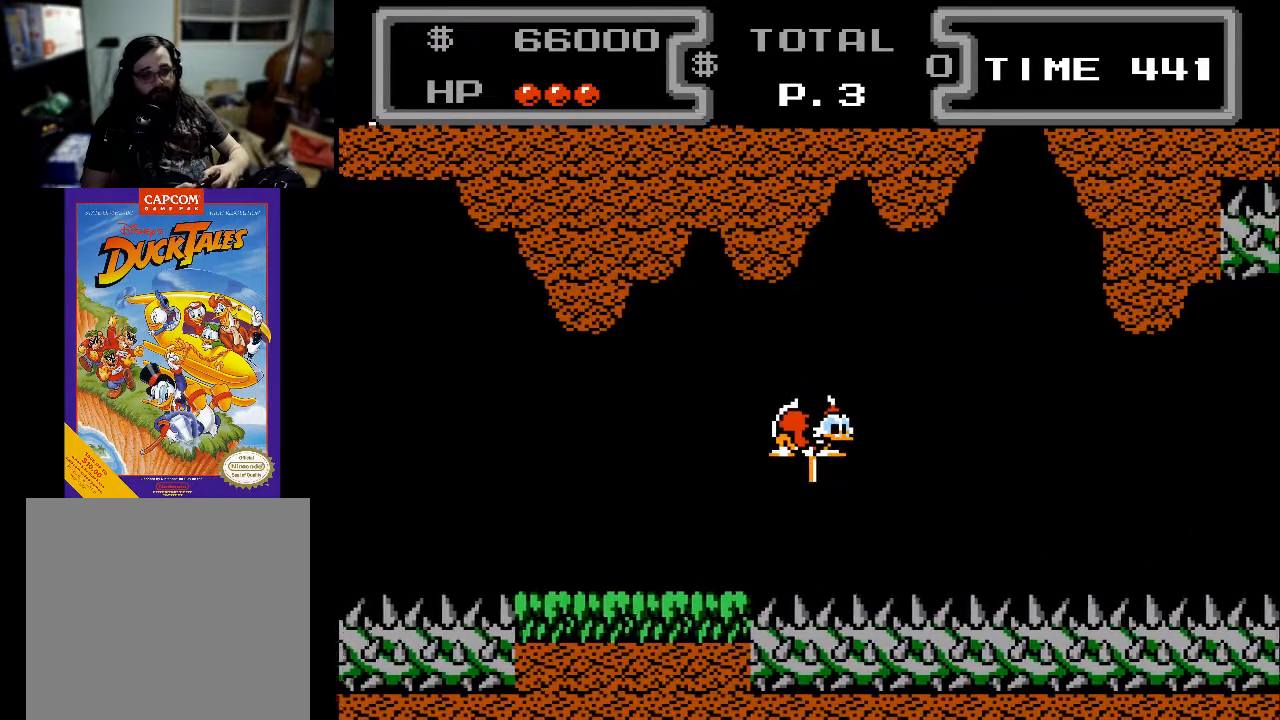
{"buttons": ["X", "DPAD_DOWN", "DPAD_RIGHT"], "events": []}
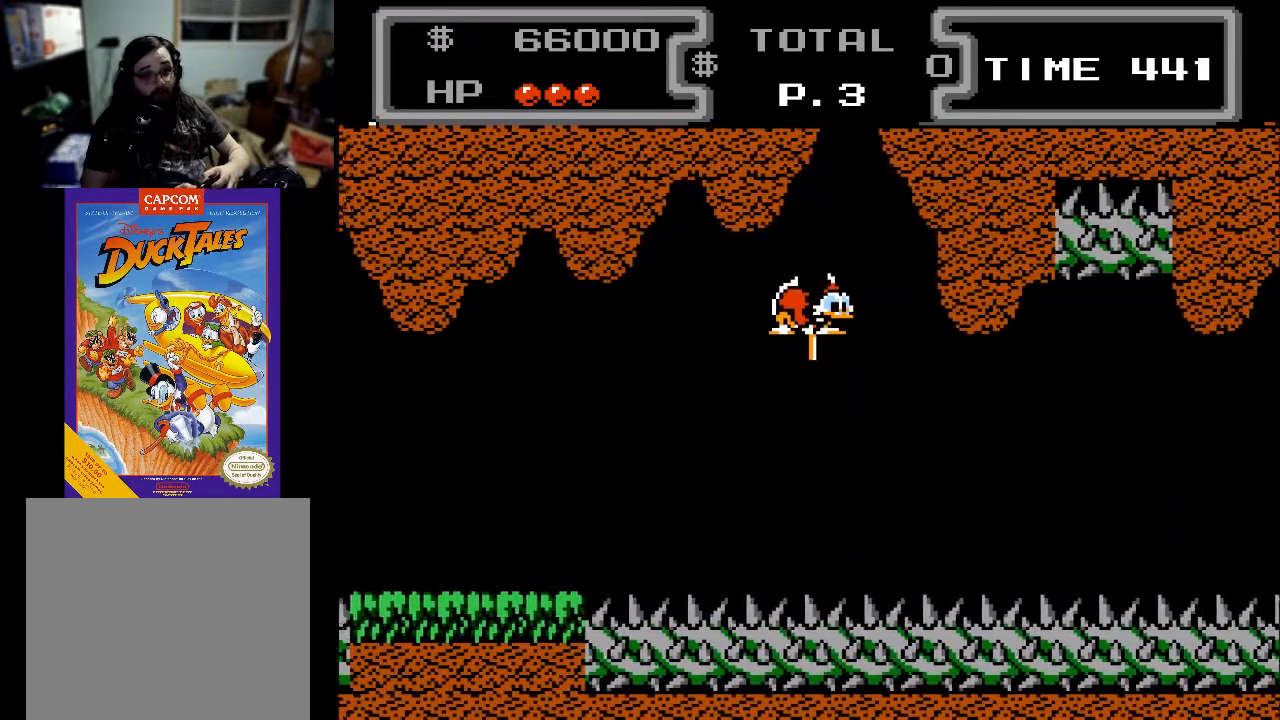
{"buttons": ["X", "DPAD_DOWN", "DPAD_RIGHT"], "events": []}
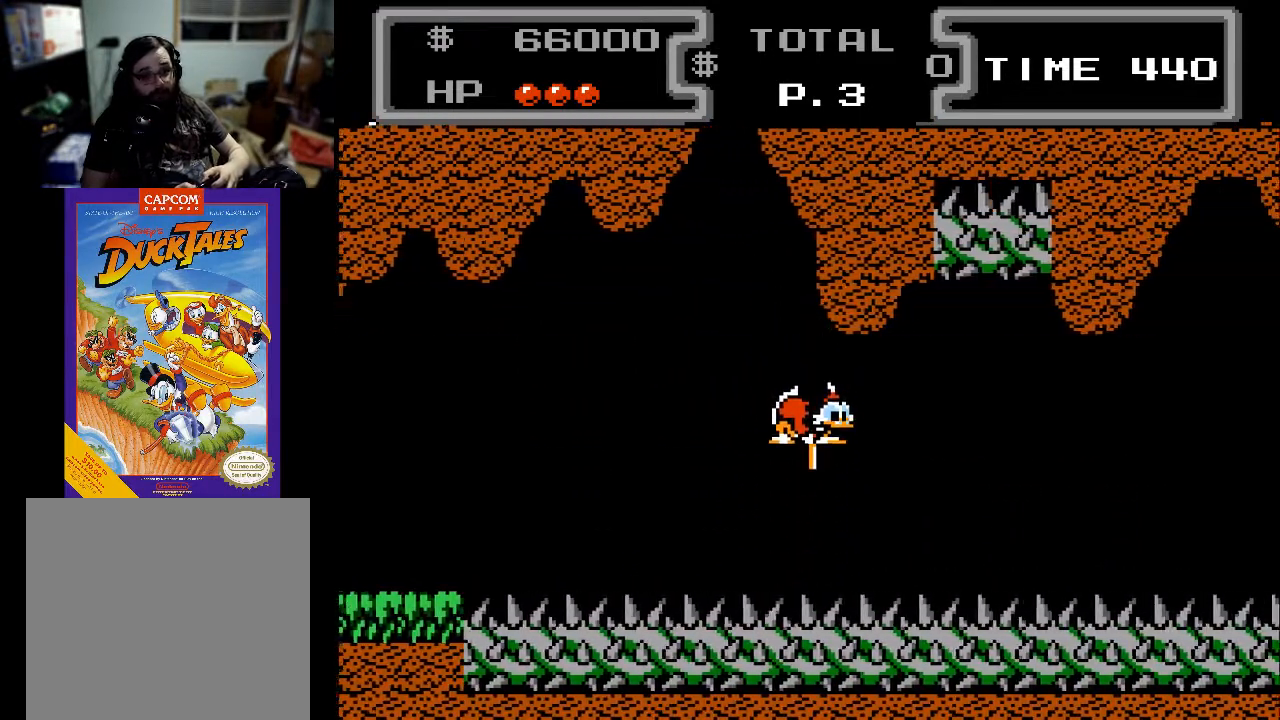
{"buttons": ["X", "DPAD_DOWN", "DPAD_RIGHT"], "events": [[367, "X", "up"], [433, "X", "down"]]}
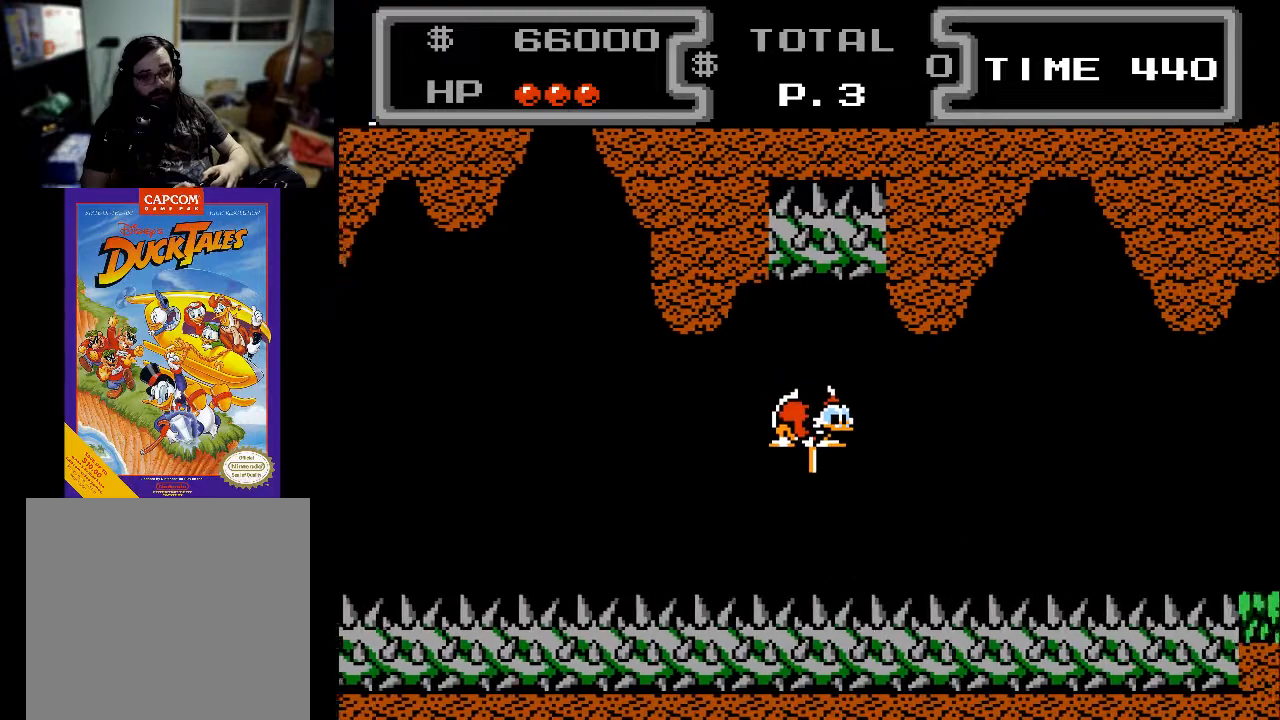
{"buttons": ["DPAD_DOWN", "DPAD_RIGHT"], "events": [[433, "X", "up"]]}
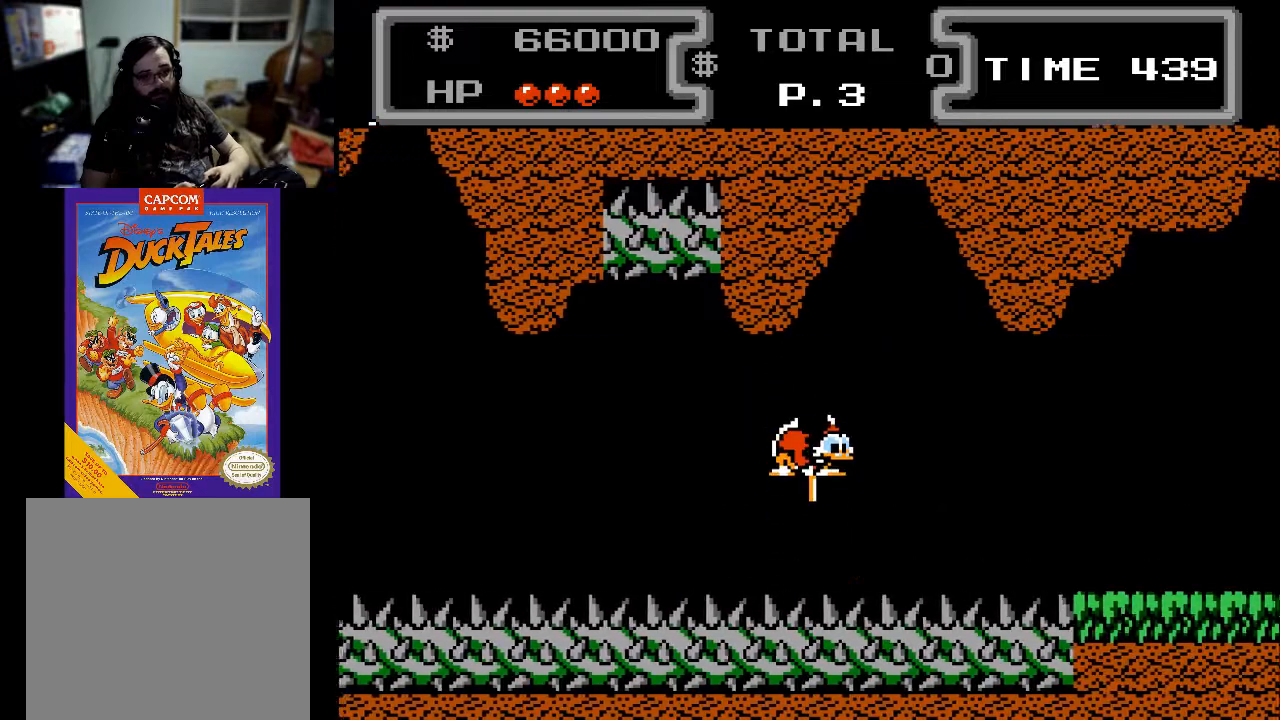
{"buttons": ["X", "DPAD_DOWN", "DPAD_RIGHT"], "events": [[33, "X", "down"], [367, "X", "up"], [433, "X", "down"]]}
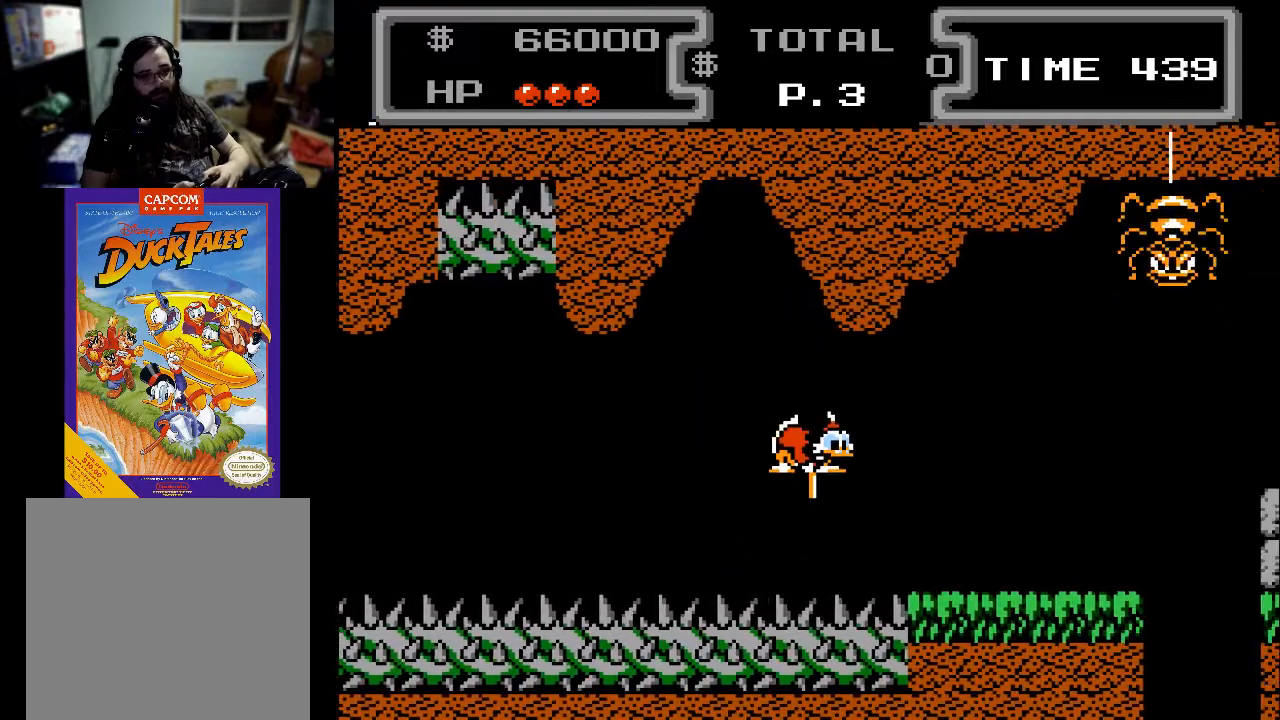
{"buttons": ["DPAD_RIGHT"], "events": [[333, "X", "up"], [467, "DPAD_DOWN", "up"]]}
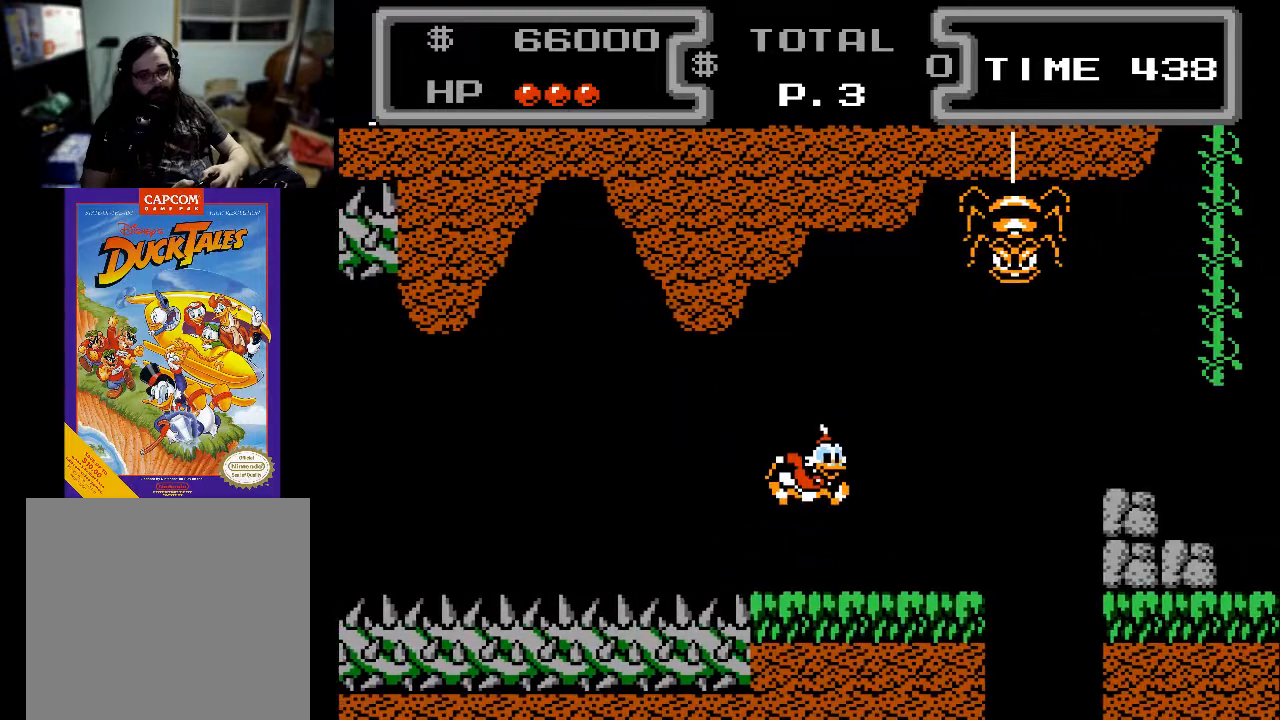
{"buttons": [], "events": [[33, "DPAD_RIGHT", "up"], [167, "DPAD_RIGHT", "down"], [233, "DPAD_RIGHT", "up"]]}
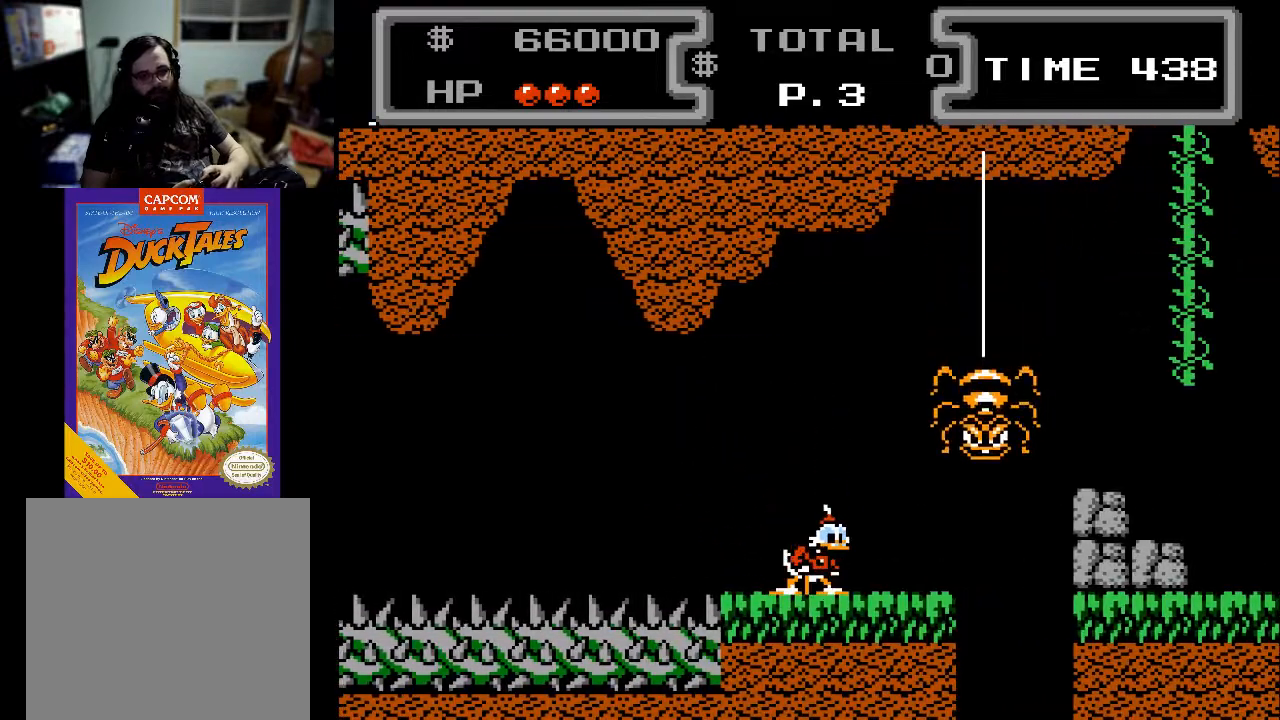
{"buttons": ["A", "DPAD_DOWN", "DPAD_RIGHT"], "events": [[367, "A", "down"], [367, "DPAD_RIGHT", "down"], [433, "DPAD_DOWN", "down"]]}
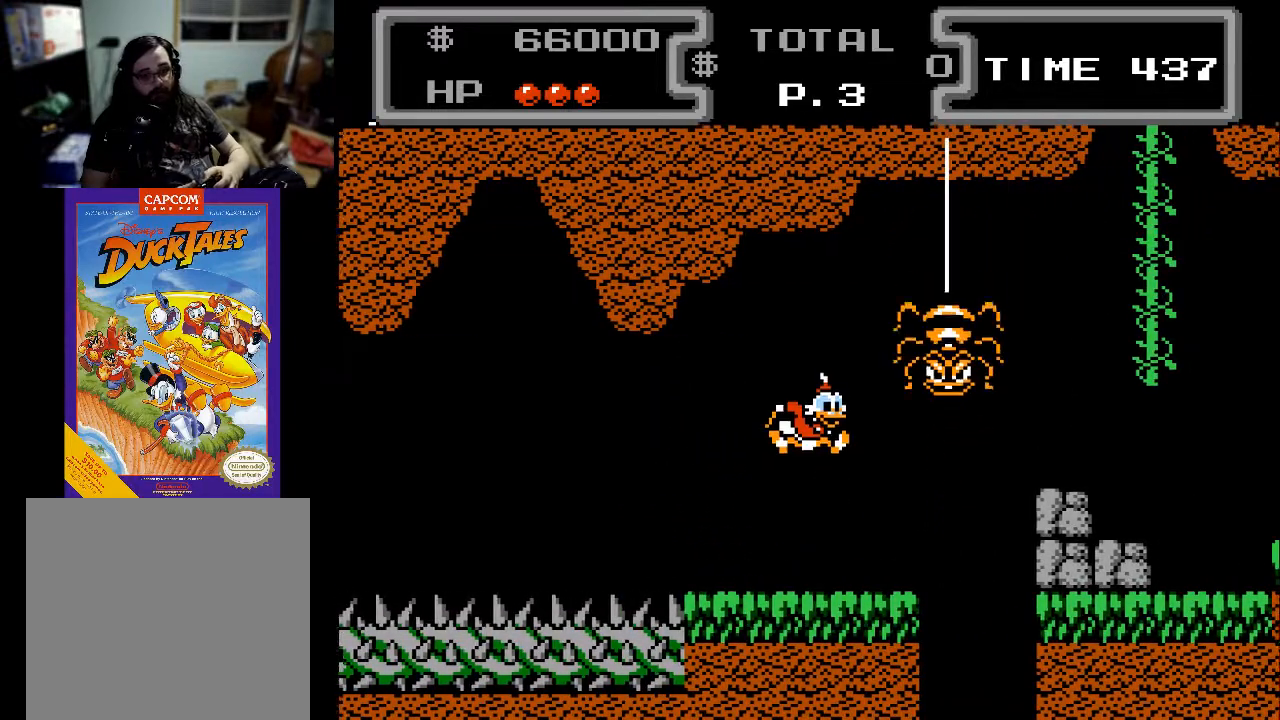
{"buttons": [], "events": [[33, "DPAD_DOWN", "up"], [33, "DPAD_RIGHT", "up"], [67, "A", "up"], [300, "DPAD_RIGHT", "down"], [433, "DPAD_RIGHT", "up"]]}
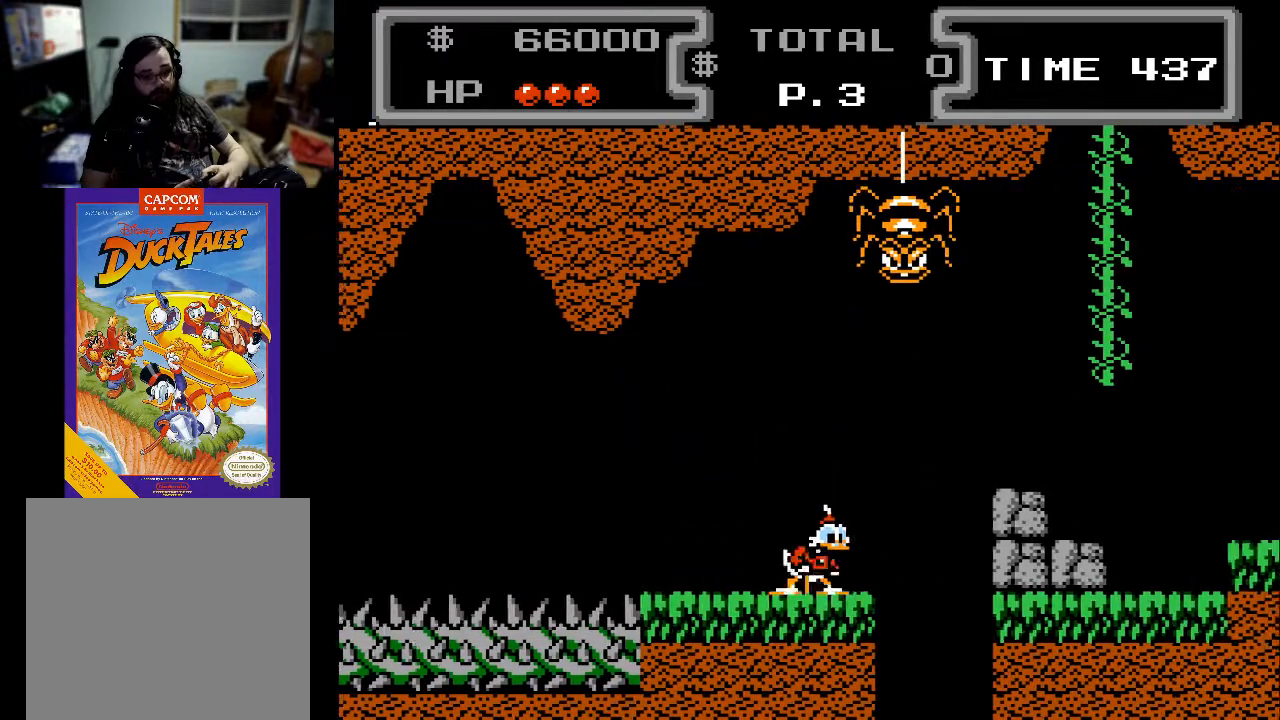
{"buttons": [], "events": [[167, "DPAD_LEFT", "down"], [467, "DPAD_LEFT", "up"]]}
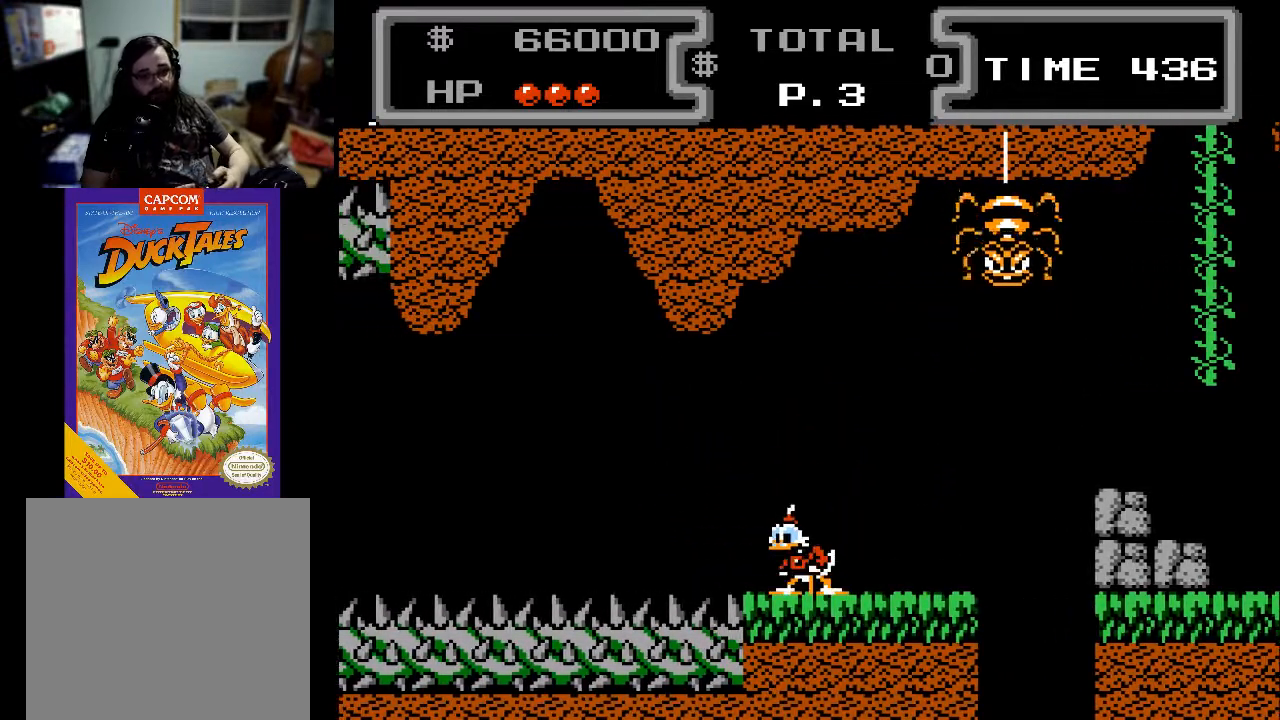
{"buttons": ["DPAD_RIGHT"], "events": [[333, "DPAD_RIGHT", "down"]]}
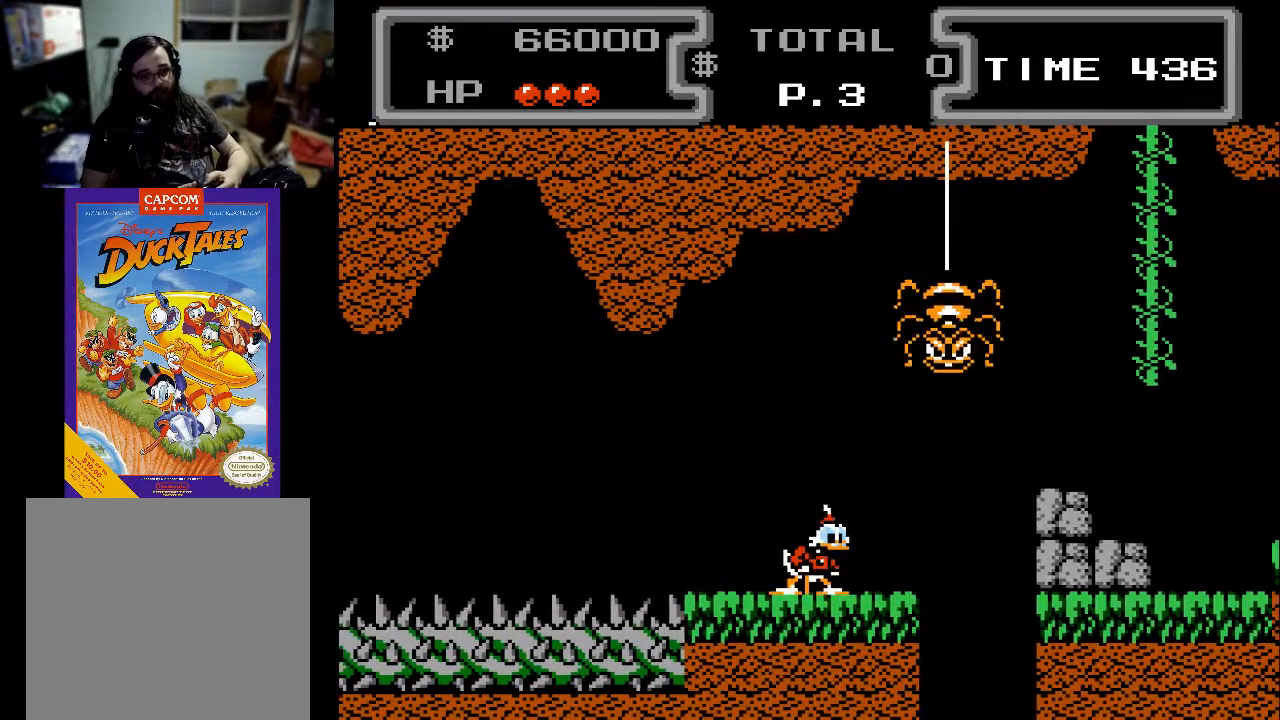
{"buttons": [], "events": [[33, "DPAD_RIGHT", "up"]]}
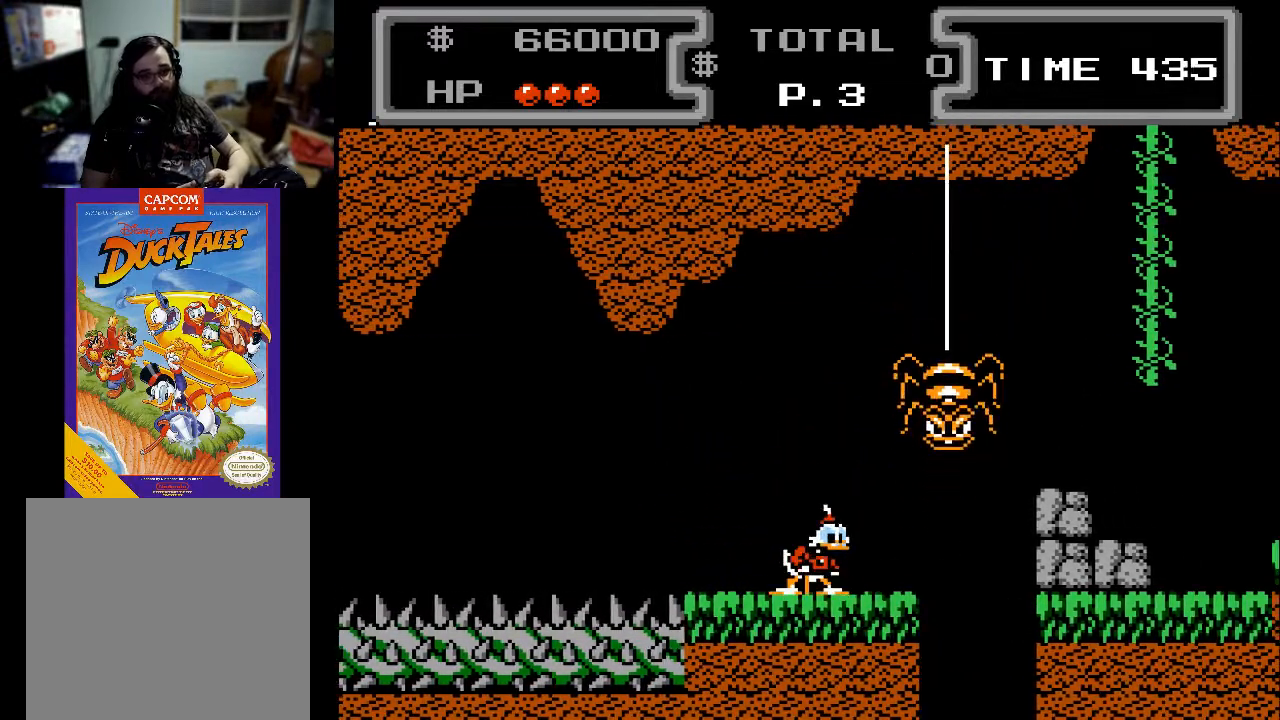
{"buttons": ["DPAD_RIGHT"], "events": [[433, "DPAD_RIGHT", "down"]]}
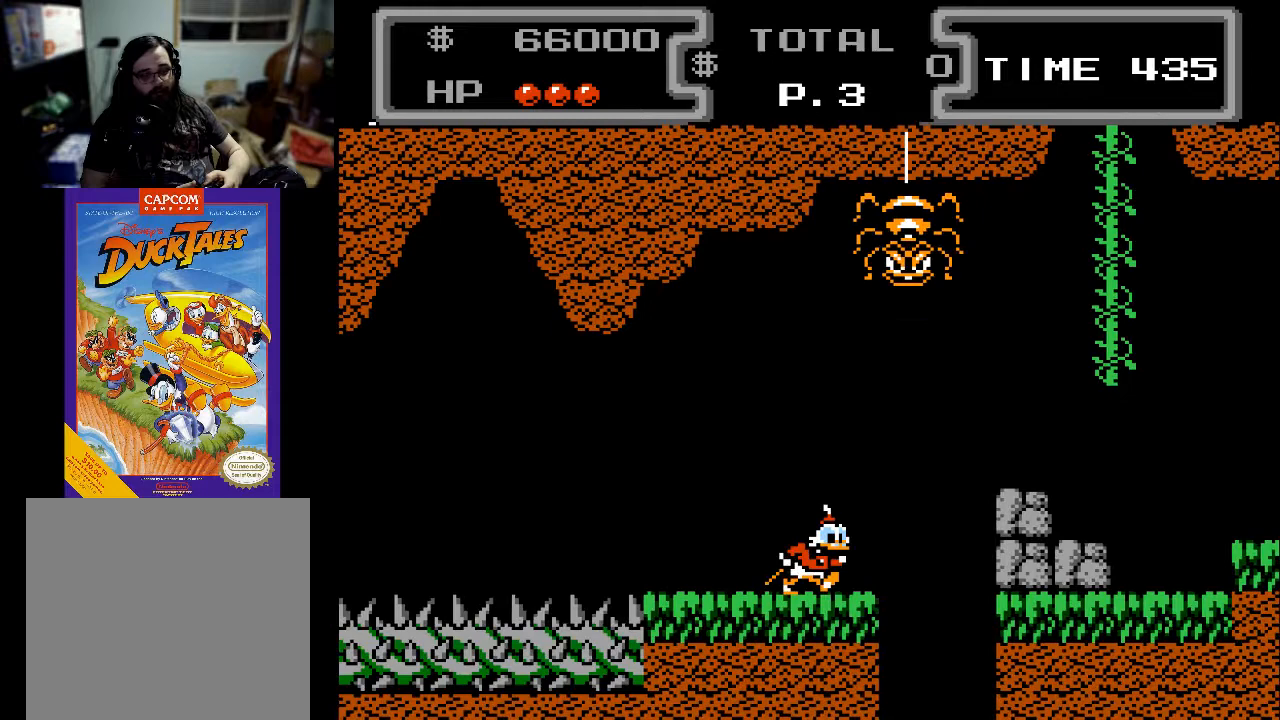
{"buttons": ["DPAD_RIGHT"], "events": [[167, "A", "down"], [500, "A", "up"]]}
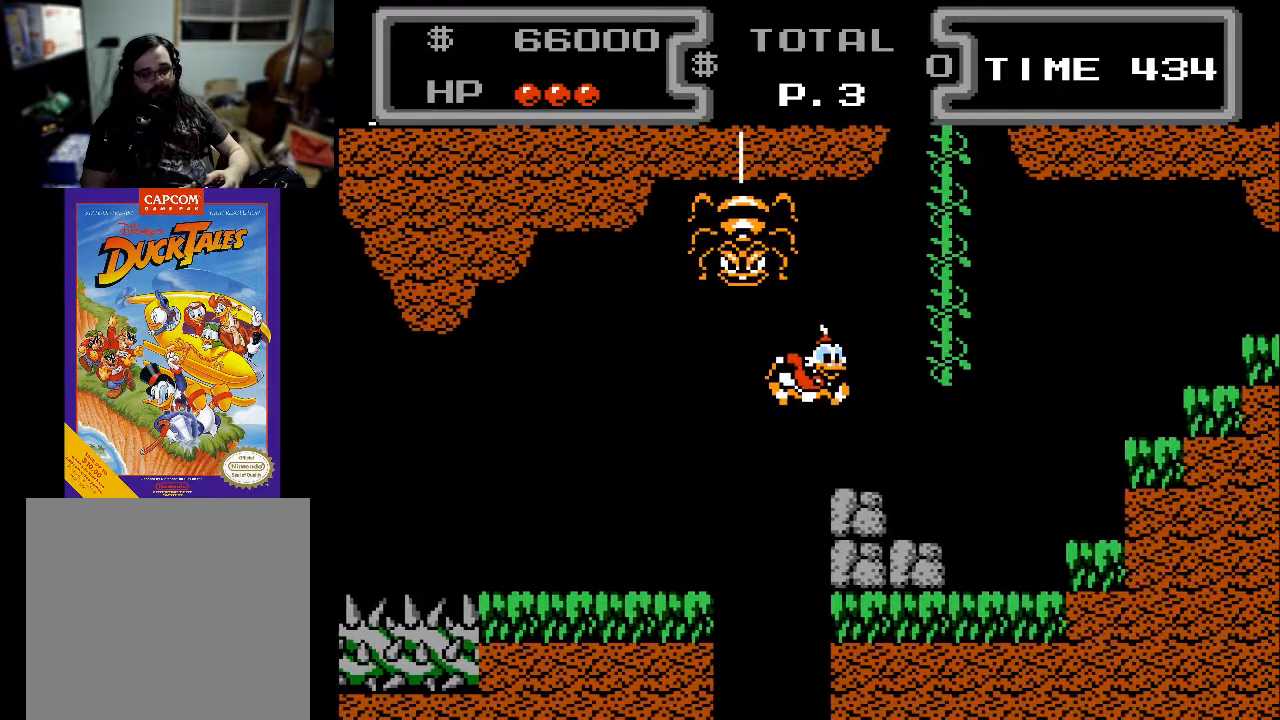
{"buttons": ["DPAD_RIGHT"], "events": [[333, "A", "down"], [433, "A", "up"]]}
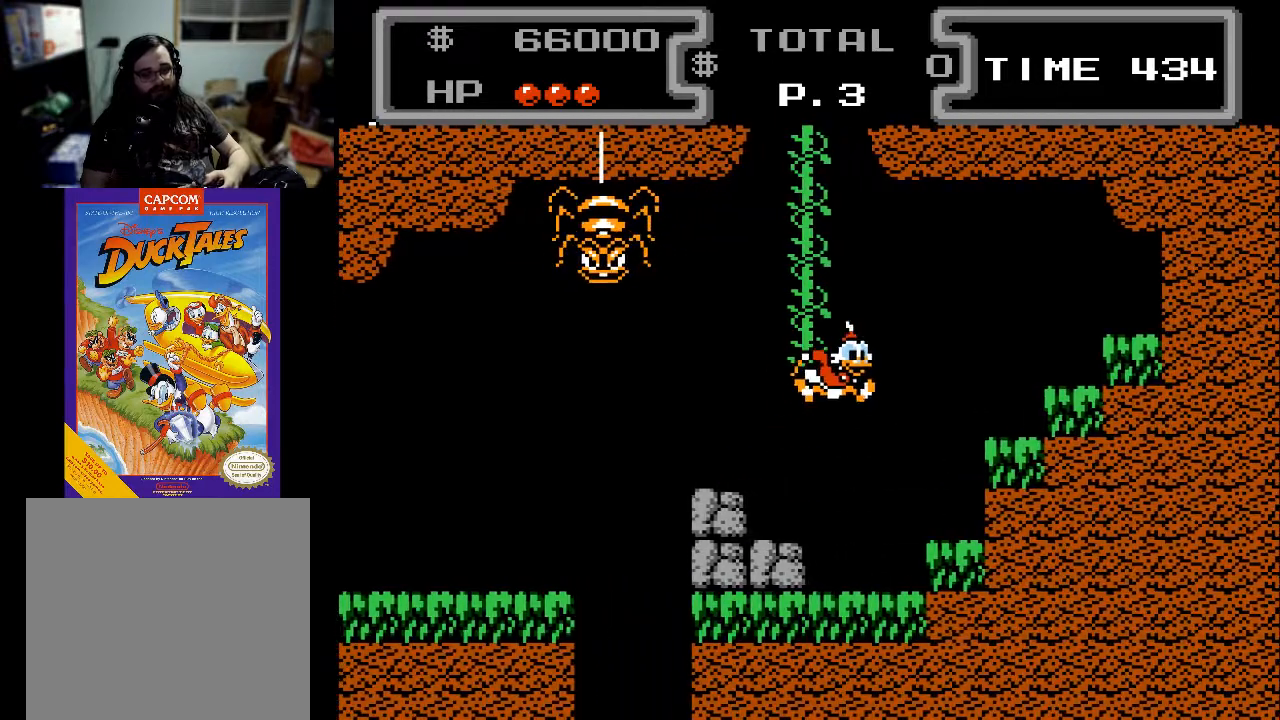
{"buttons": ["X", "DPAD_DOWN"], "events": [[33, "DPAD_DOWN", "down"], [33, "X", "down"], [367, "DPAD_RIGHT", "up"]]}
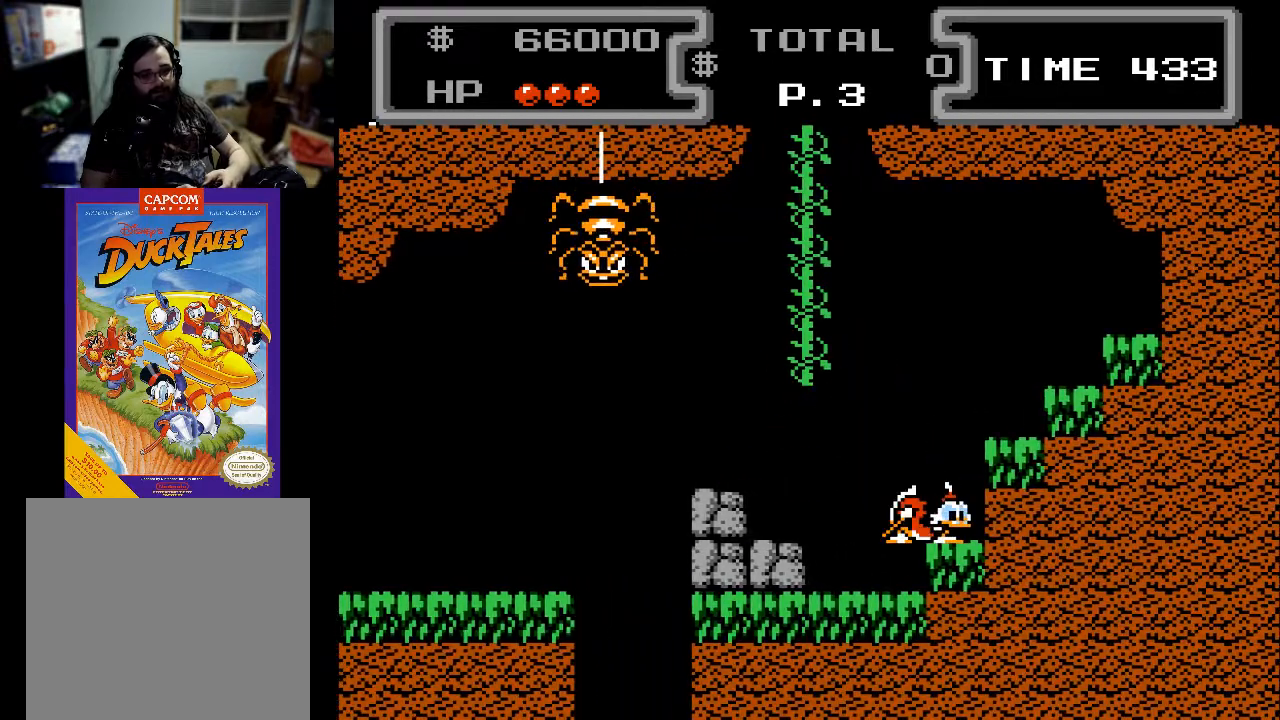
{"buttons": ["X", "DPAD_DOWN"], "events": [[33, "X", "up"], [67, "DPAD_DOWN", "up"], [267, "A", "down"], [300, "DPAD_RIGHT", "down"], [367, "DPAD_DOWN", "down"], [367, "X", "down"], [433, "A", "up"], [433, "DPAD_RIGHT", "up"]]}
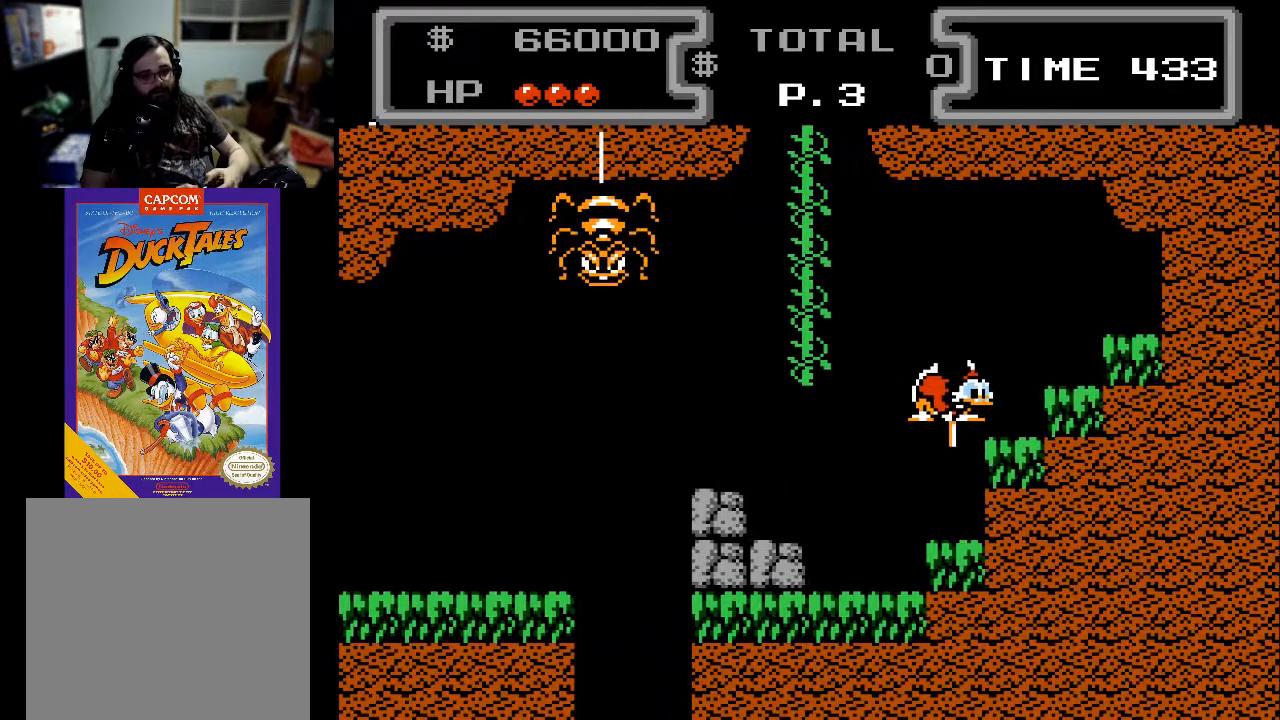
{"buttons": ["X", "DPAD_DOWN"], "events": [[367, "DPAD_DOWN", "up"], [367, "X", "up"], [467, "DPAD_DOWN", "down"], [500, "X", "down"]]}
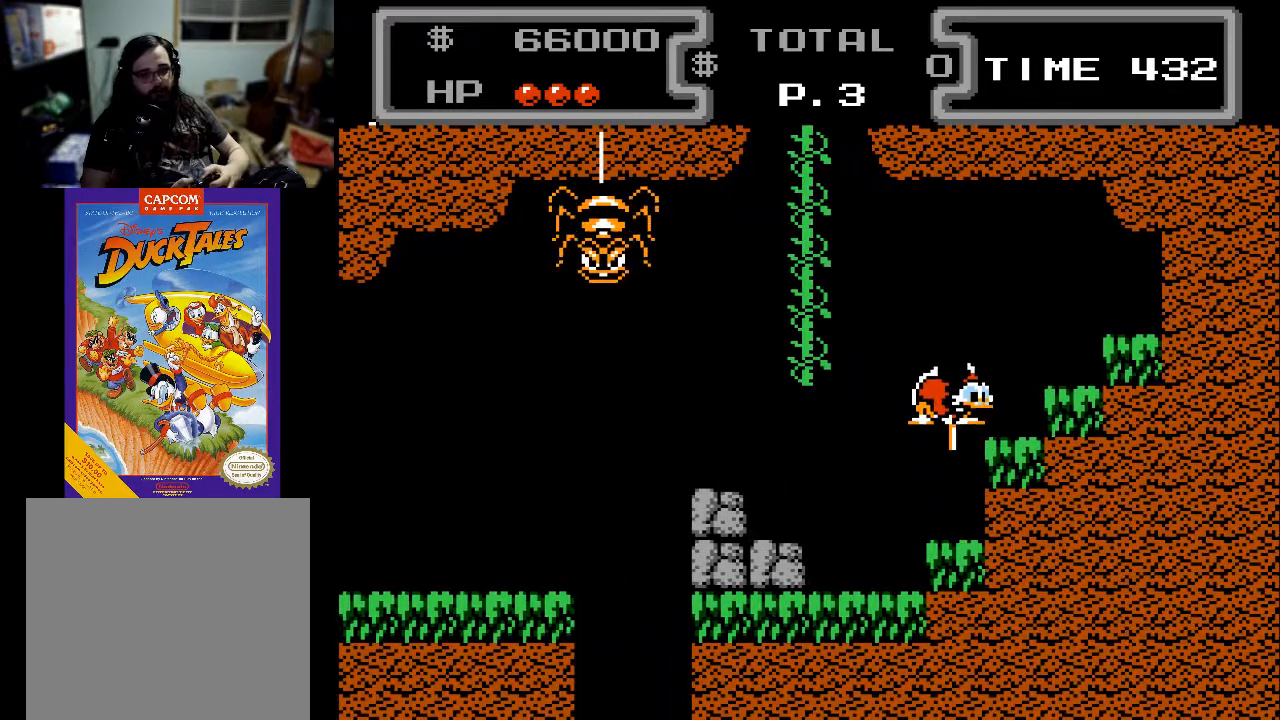
{"buttons": ["X", "DPAD_DOWN"], "events": [[300, "DPAD_DOWN", "up"], [300, "X", "up"], [433, "DPAD_DOWN", "down"], [467, "X", "down"]]}
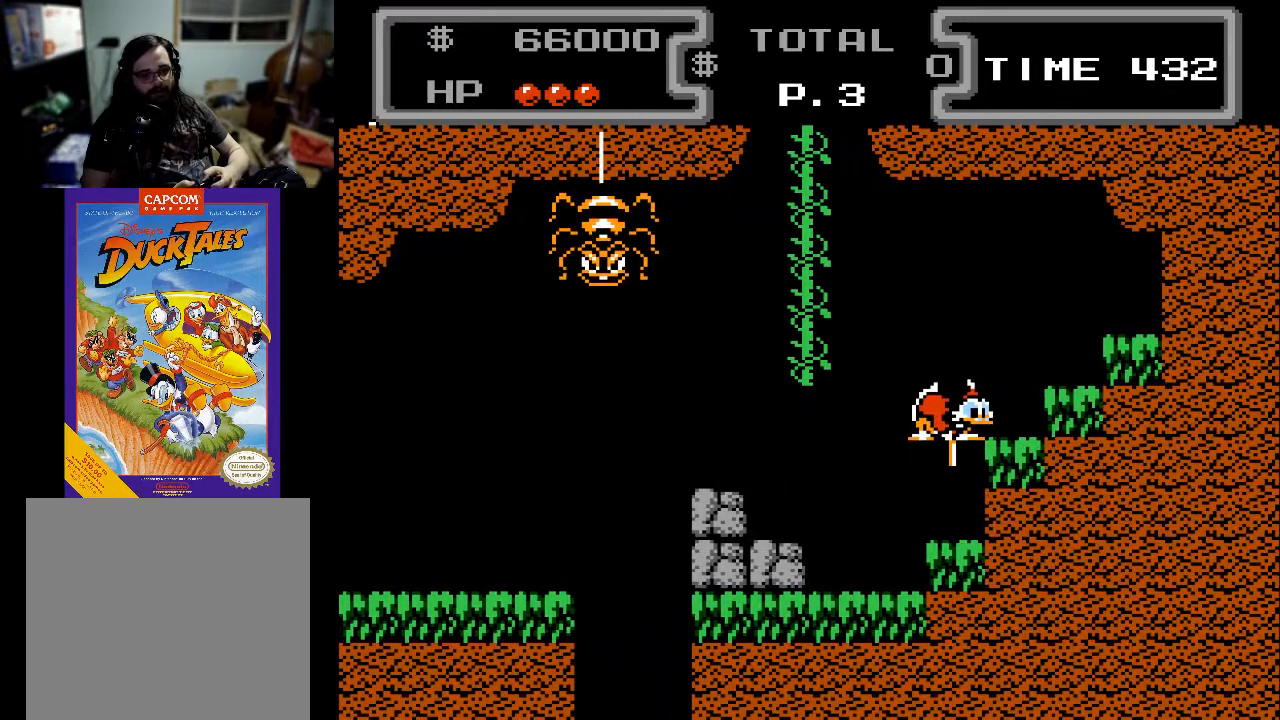
{"buttons": ["X", "DPAD_DOWN"], "events": [[267, "X", "up"], [300, "DPAD_DOWN", "up"], [400, "DPAD_DOWN", "down"], [433, "X", "down"]]}
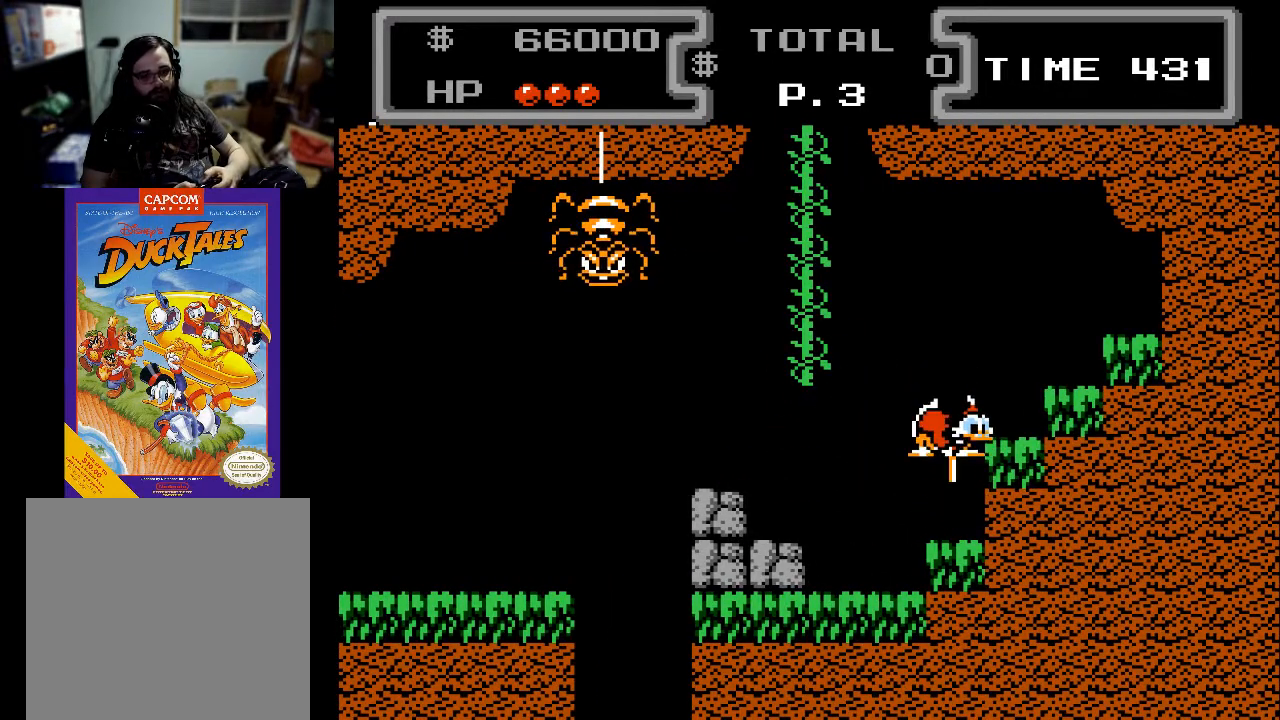
{"buttons": [], "events": [[333, "DPAD_DOWN", "up"], [333, "X", "up"]]}
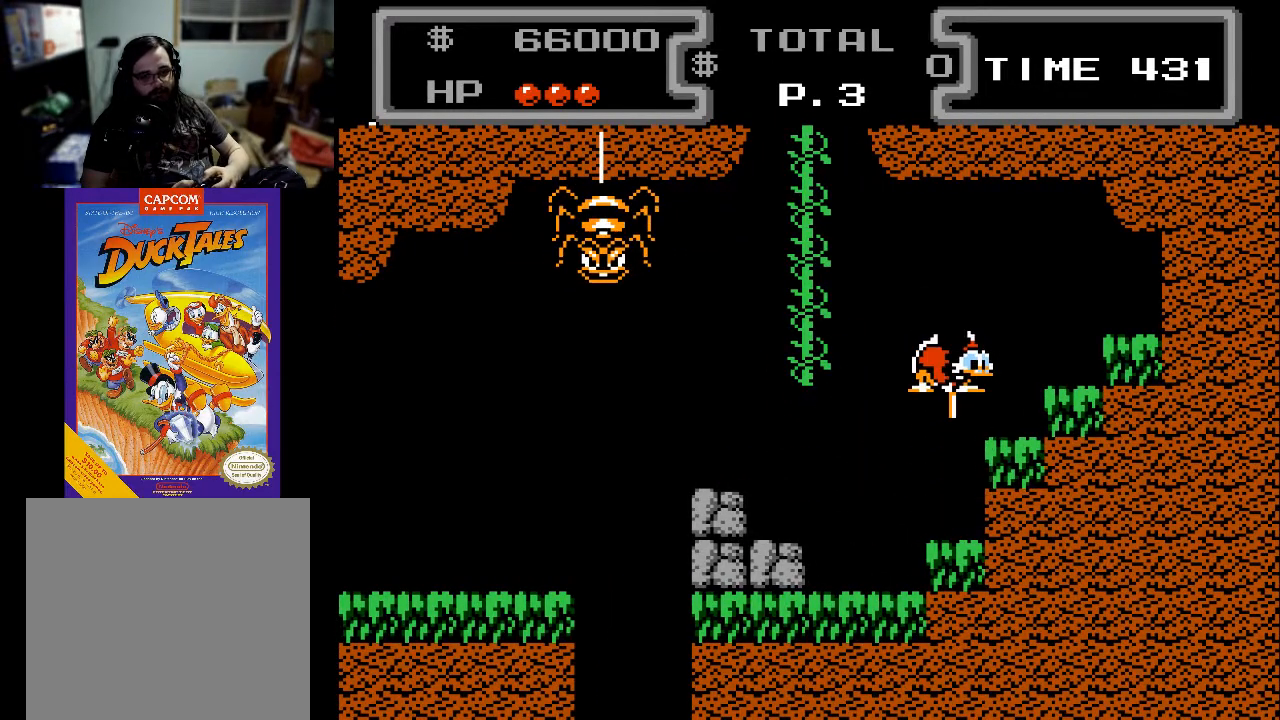
{"buttons": ["X", "DPAD_DOWN", "DPAD_LEFT"], "events": [[33, "DPAD_DOWN", "down"], [33, "X", "down"], [467, "DPAD_LEFT", "down"]]}
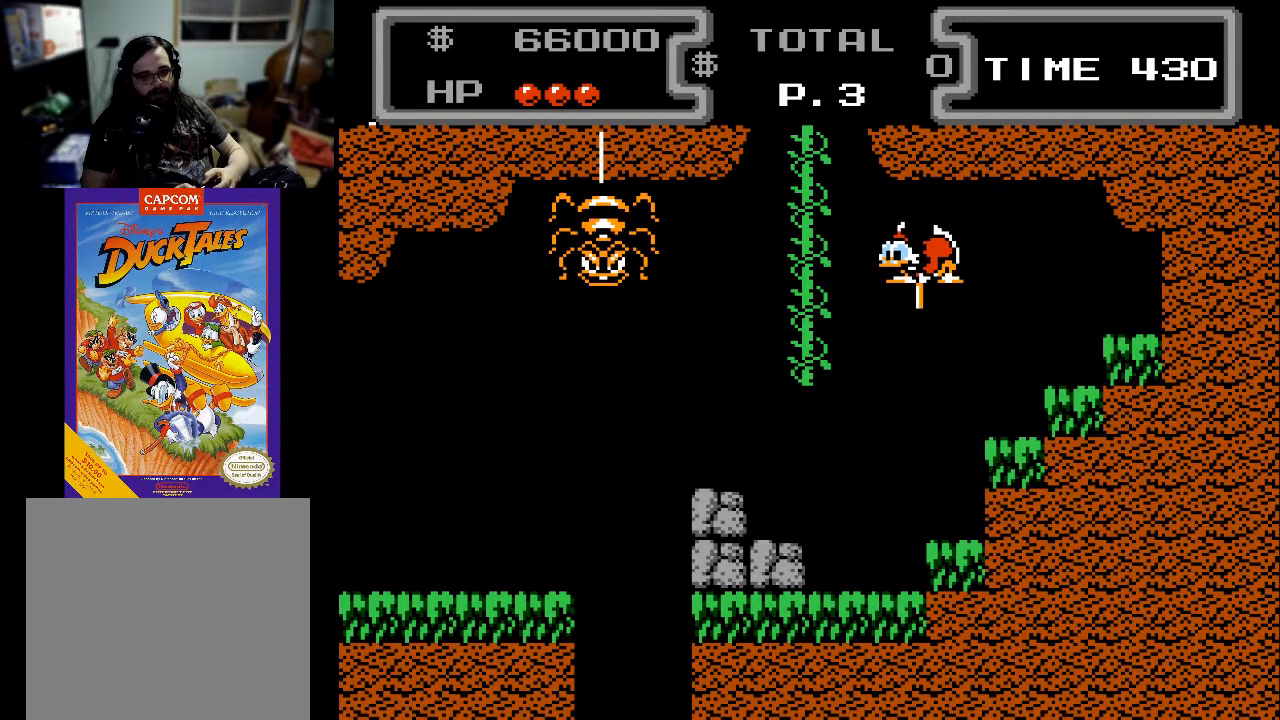
{"buttons": ["DPAD_UP"], "events": [[133, "DPAD_DOWN", "up"], [267, "DPAD_UP", "down"], [333, "X", "up"], [467, "DPAD_LEFT", "up"]]}